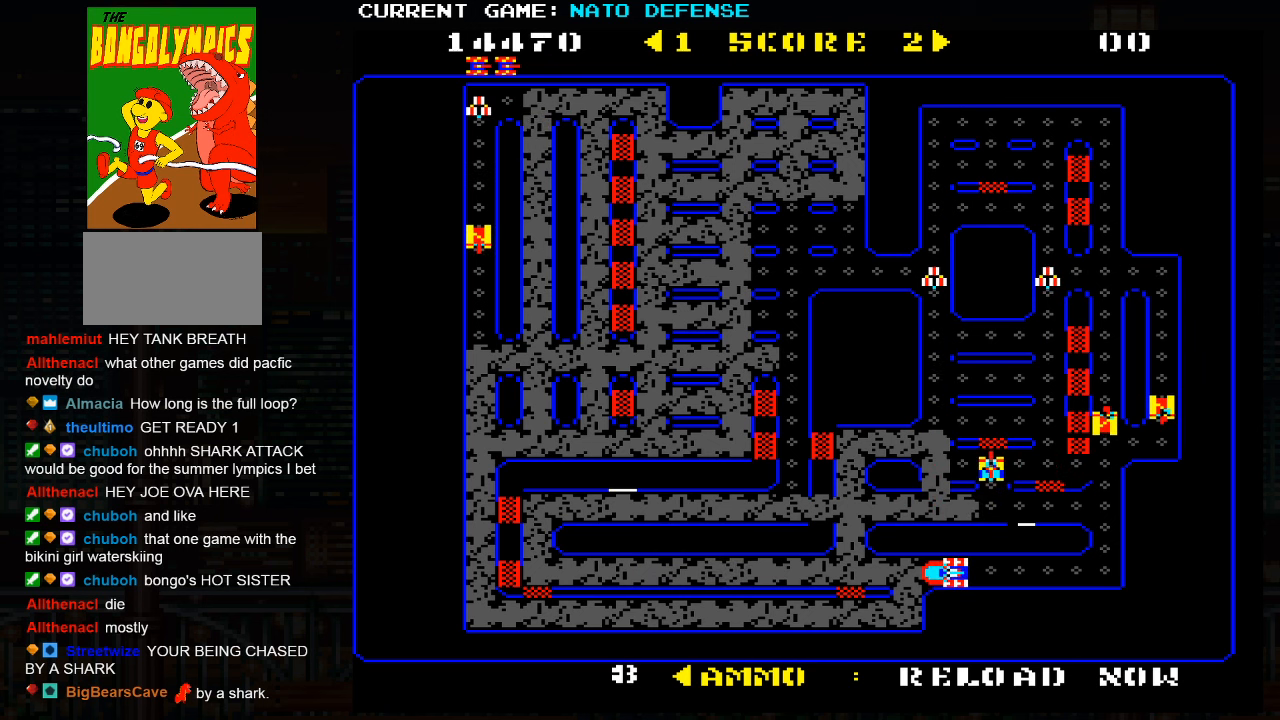
Gameplay with a controller (arcade stick); each line is a JSON object with the inputs held at the frame after it. "events" lists button and stick changes between this image and that frame as [ms after this image, input, new state], when the widget could be followed in between. Not read: L3 R3.
{"buttons": [], "left_stick": "down", "events": [[200, "left_stick", "up"], [400, "left_stick", "down"]]}
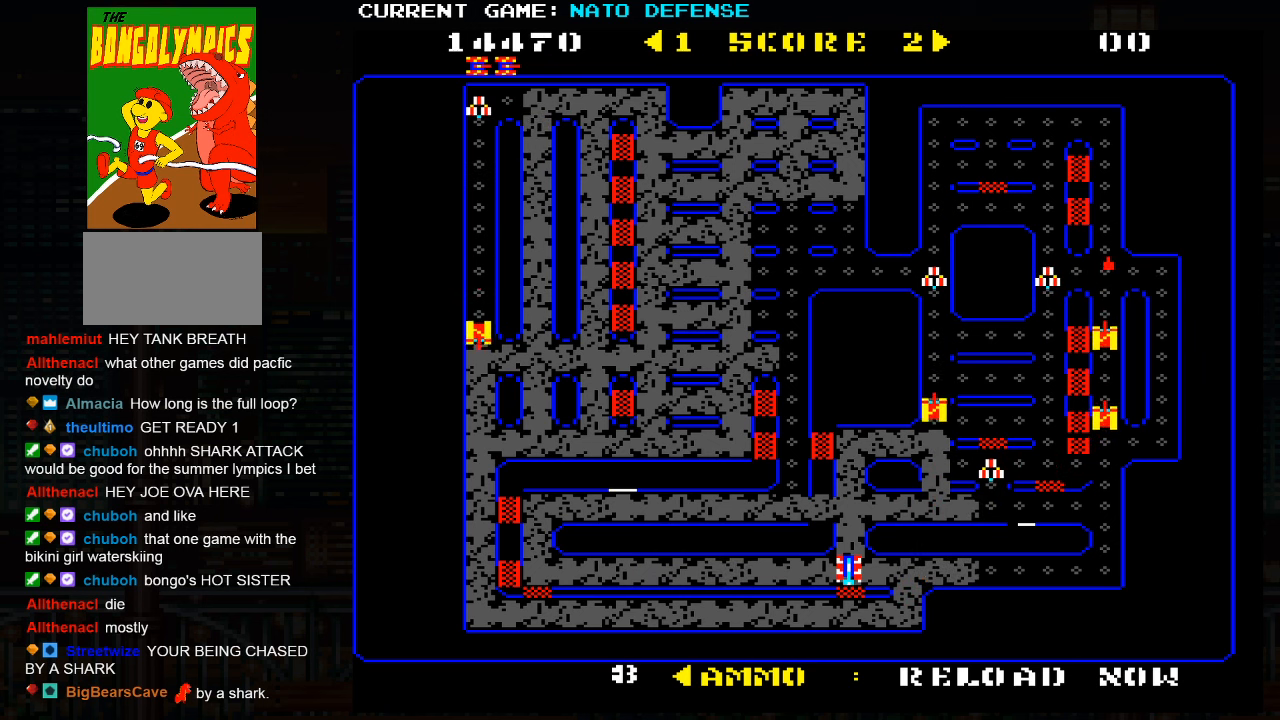
{"buttons": [], "left_stick": "right", "events": [[50, "left_stick", "center"], [117, "left_stick", "right"]]}
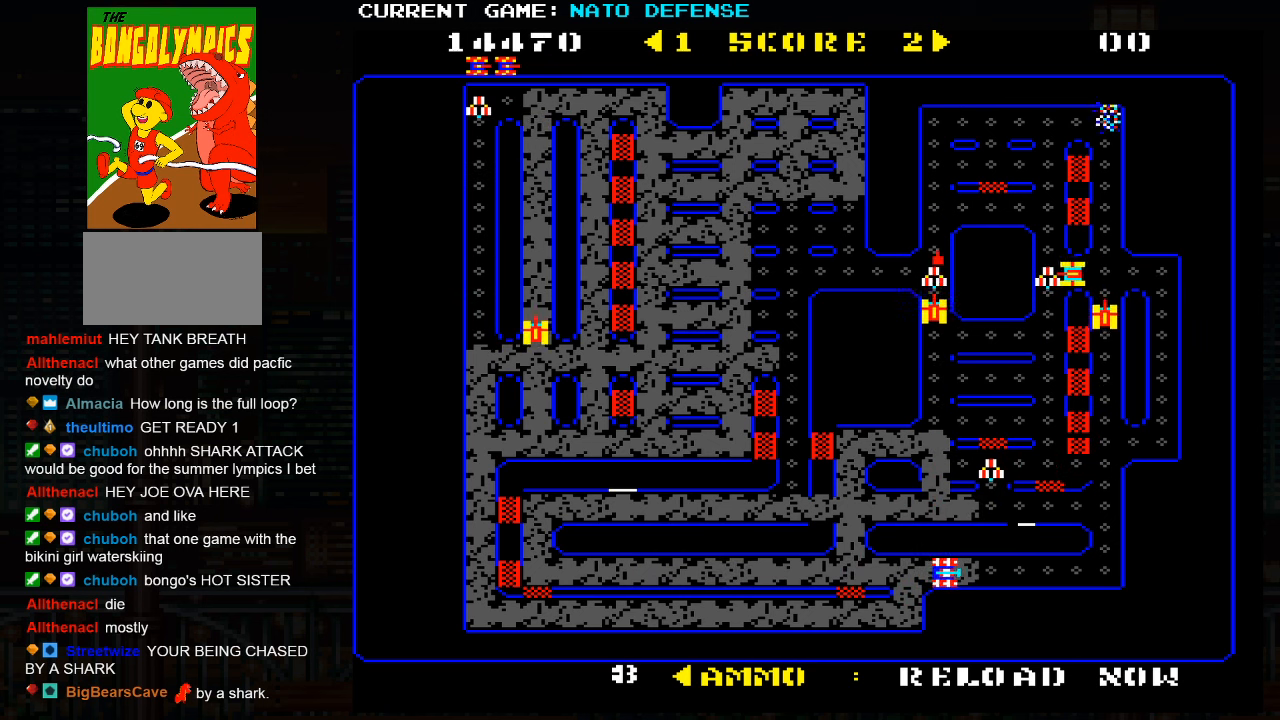
{"buttons": [], "left_stick": "right", "events": []}
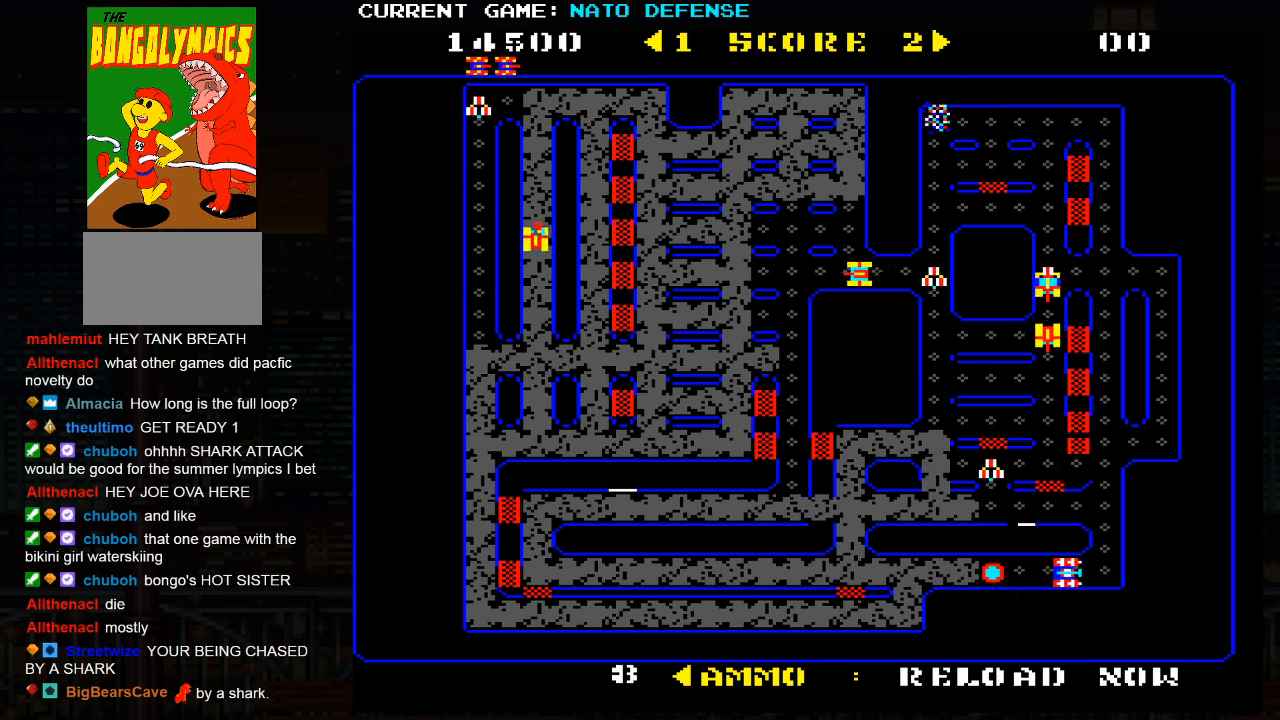
{"buttons": [], "left_stick": "left", "events": [[83, "left_stick", "up"], [350, "left_stick", "left"]]}
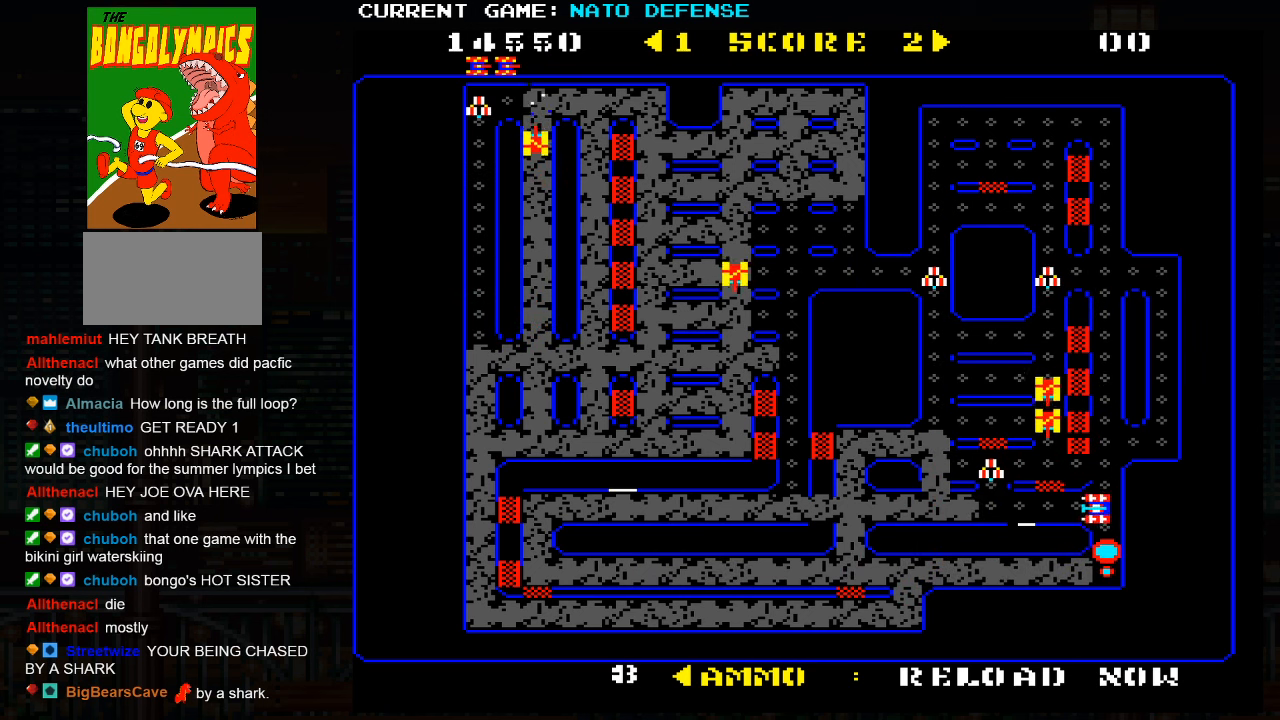
{"buttons": [], "left_stick": "center", "events": [[133, "left_stick", "center"], [183, "left_stick", "right"], [283, "left_stick", "left"], [433, "left_stick", "center"]]}
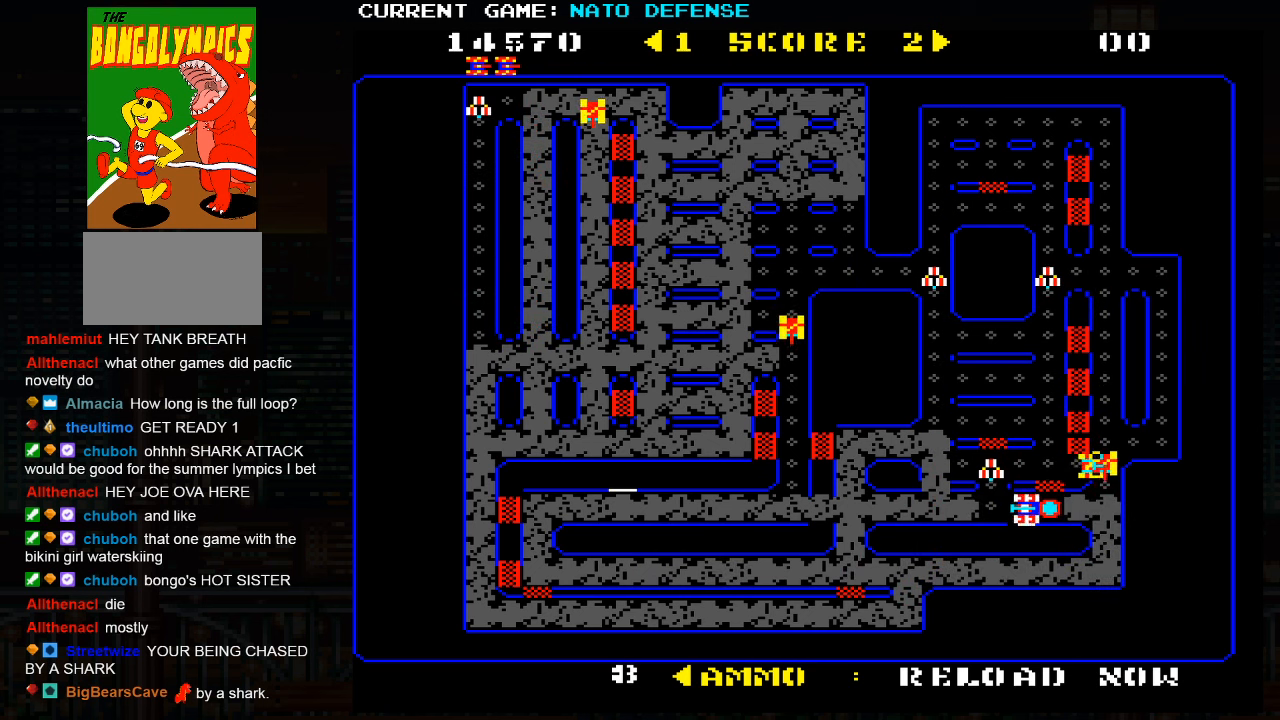
{"buttons": ["SQUARE"], "left_stick": "center", "events": [[17, "left_stick", "left"], [250, "left_stick", "right"], [317, "SQUARE", "down"], [483, "left_stick", "center"]]}
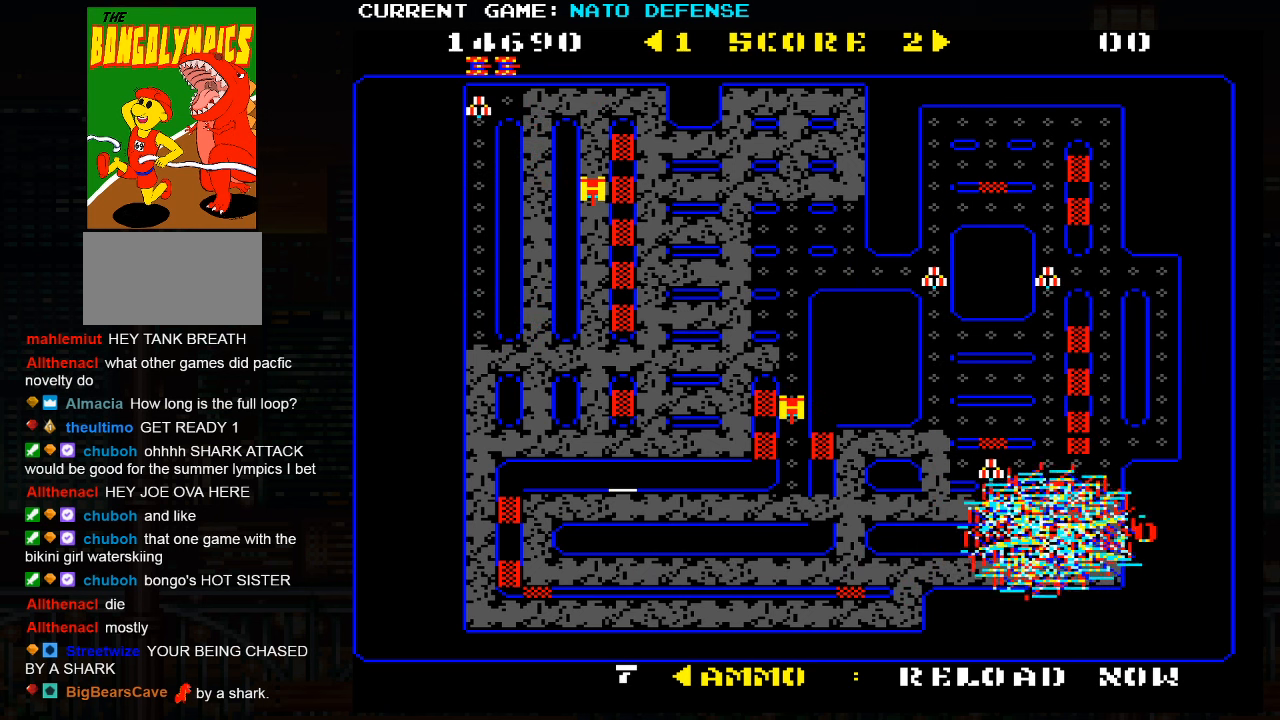
{"buttons": ["SQUARE"], "left_stick": "center", "events": []}
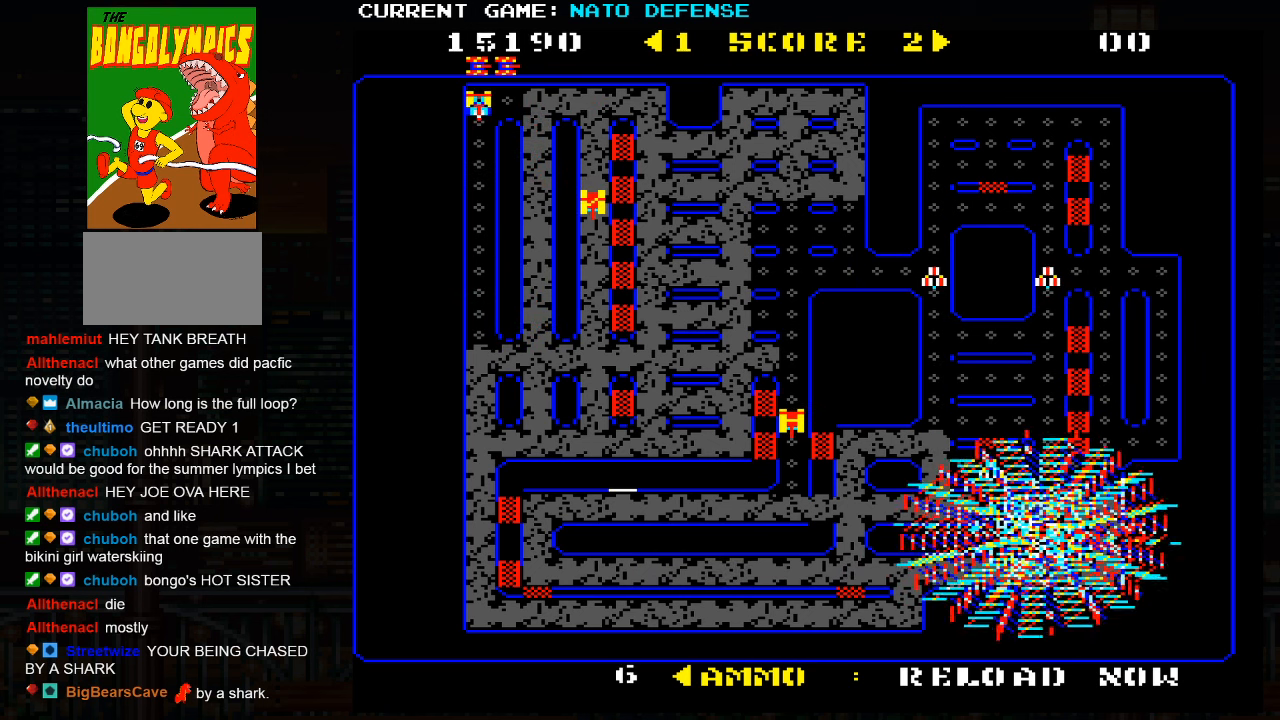
{"buttons": ["SQUARE"], "left_stick": "left", "events": [[167, "SQUARE", "up"], [167, "left_stick", "left"], [467, "SQUARE", "down"]]}
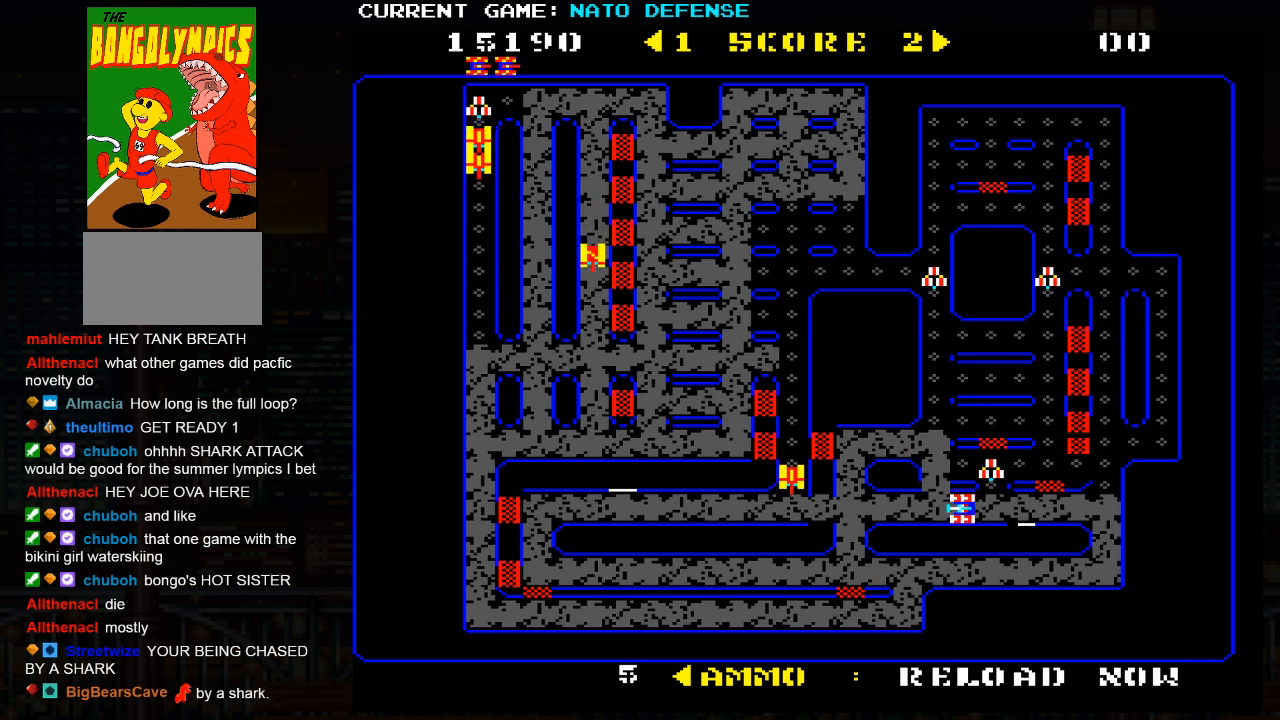
{"buttons": [], "left_stick": "right", "events": [[67, "SQUARE", "up"], [200, "left_stick", "center"], [334, "left_stick", "right"]]}
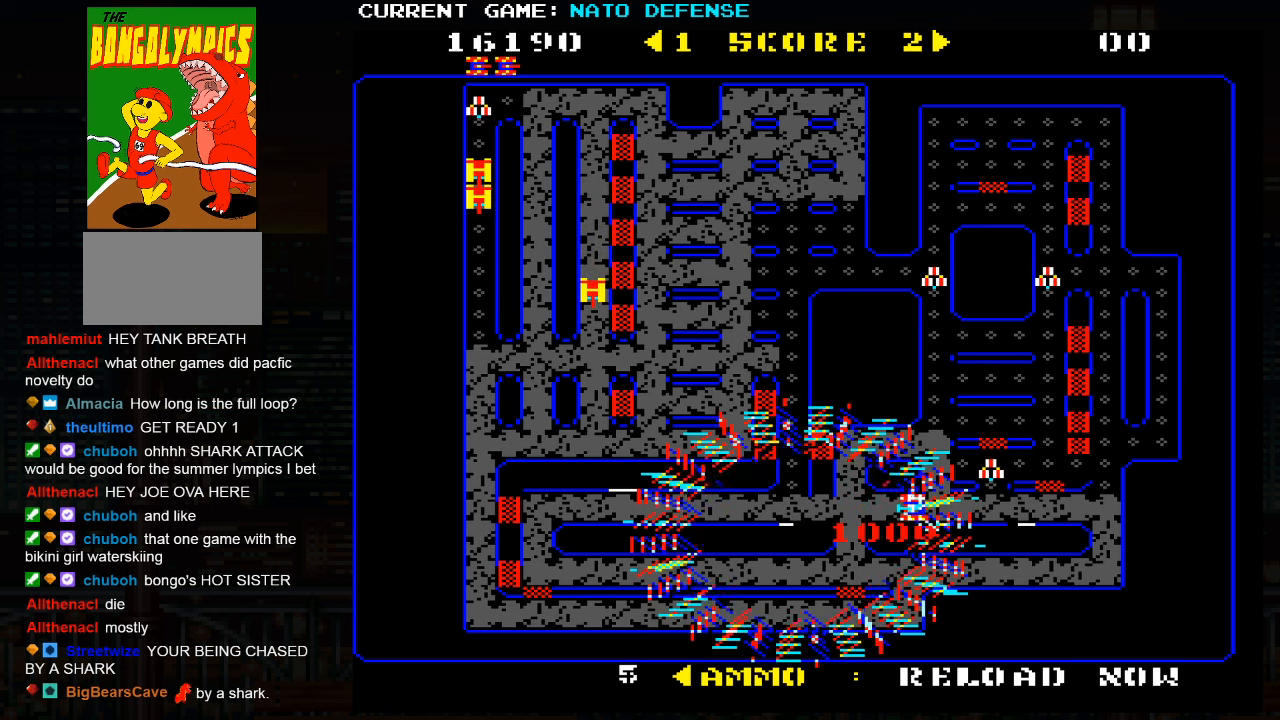
{"buttons": [], "left_stick": "up", "events": [[317, "left_stick", "up"]]}
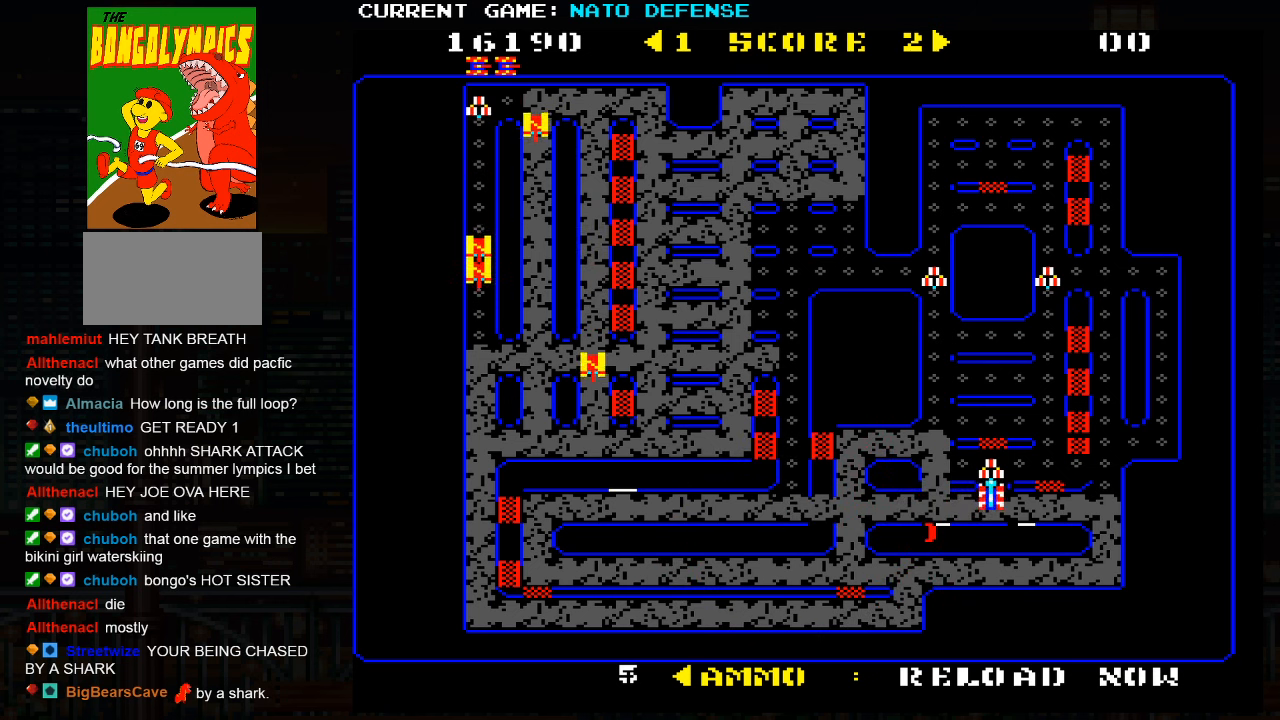
{"buttons": [], "left_stick": "right", "events": [[50, "left_stick", "left"], [234, "left_stick", "right"]]}
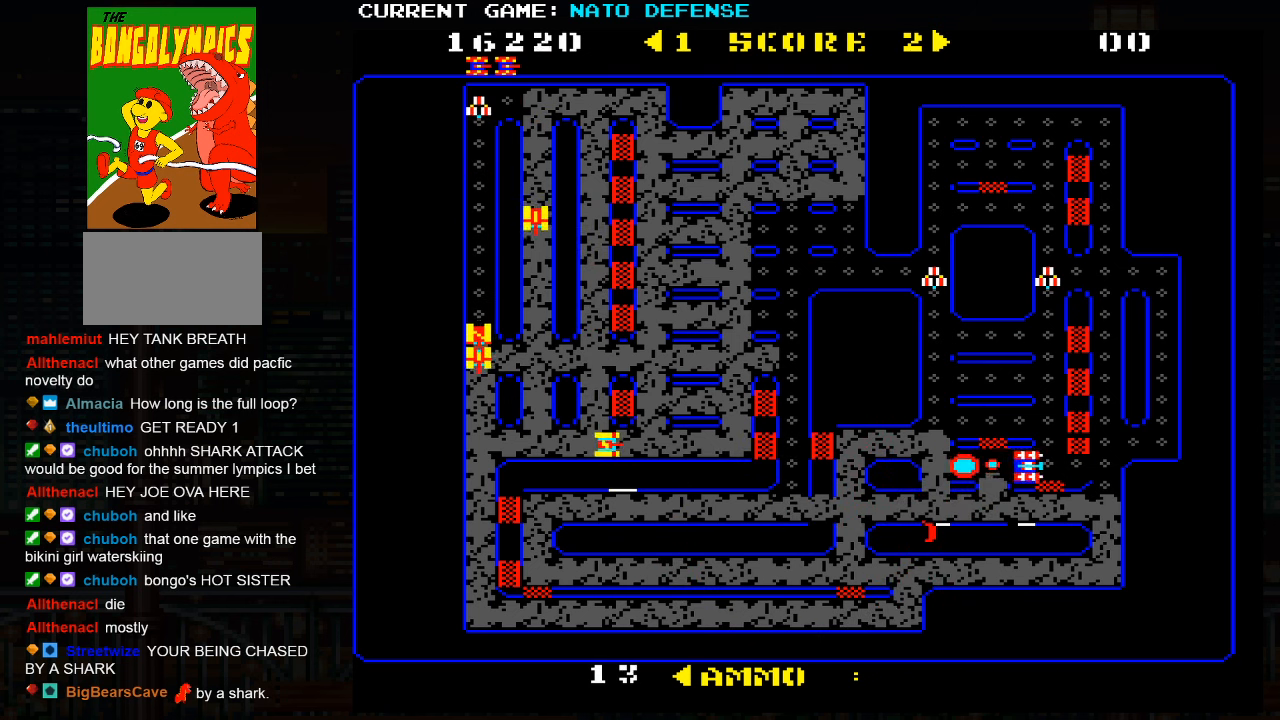
{"buttons": [], "left_stick": "up", "events": [[217, "left_stick", "down"], [434, "left_stick", "up"]]}
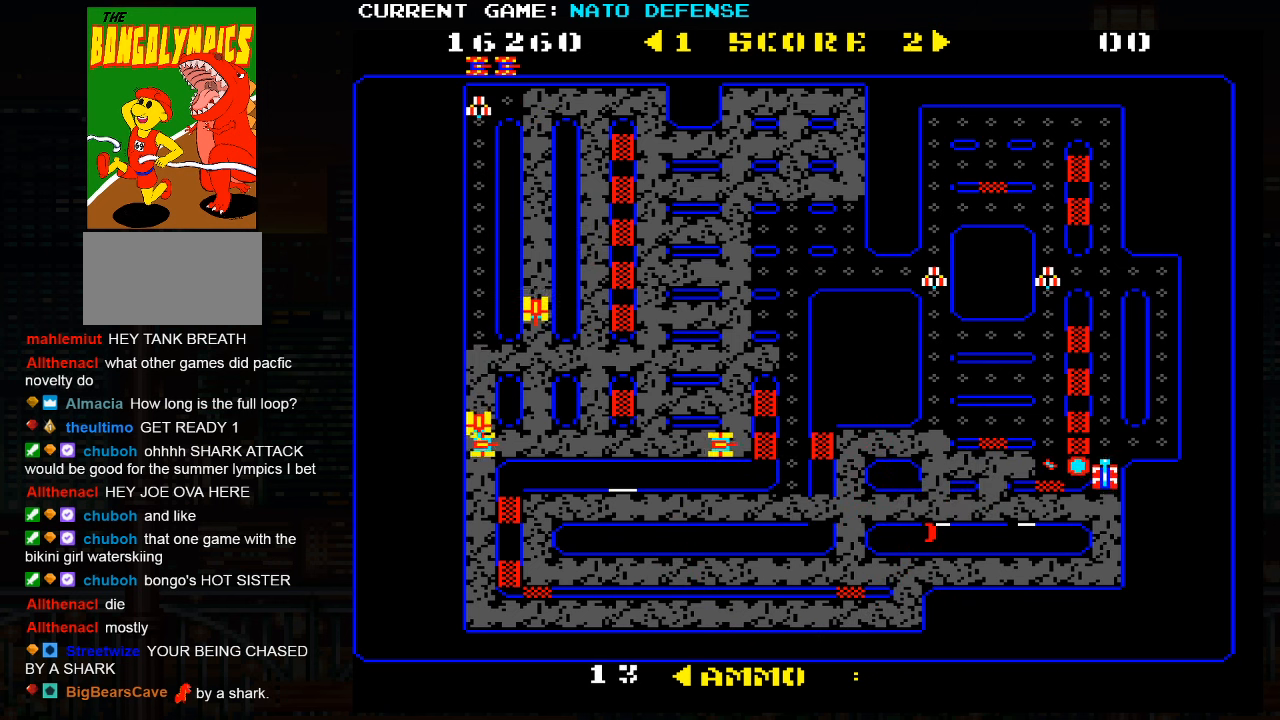
{"buttons": [], "left_stick": "up", "events": [[150, "left_stick", "right"], [417, "left_stick", "up"]]}
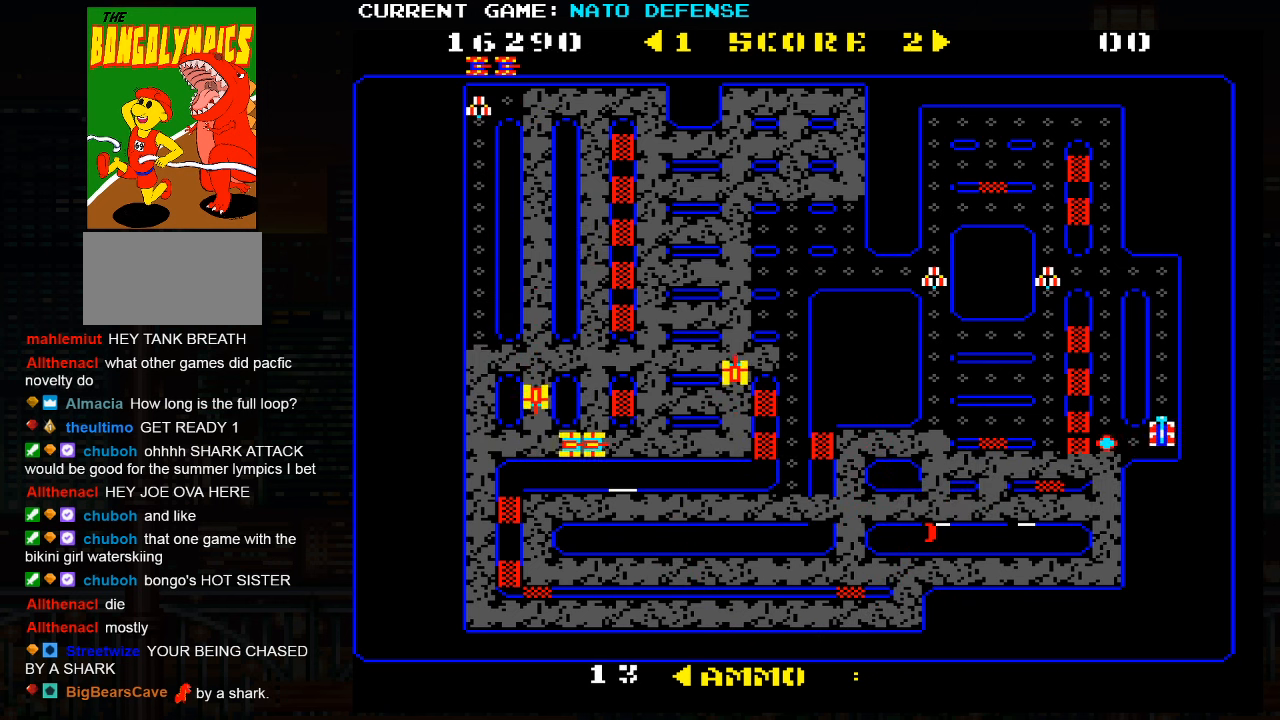
{"buttons": [], "left_stick": "up", "events": []}
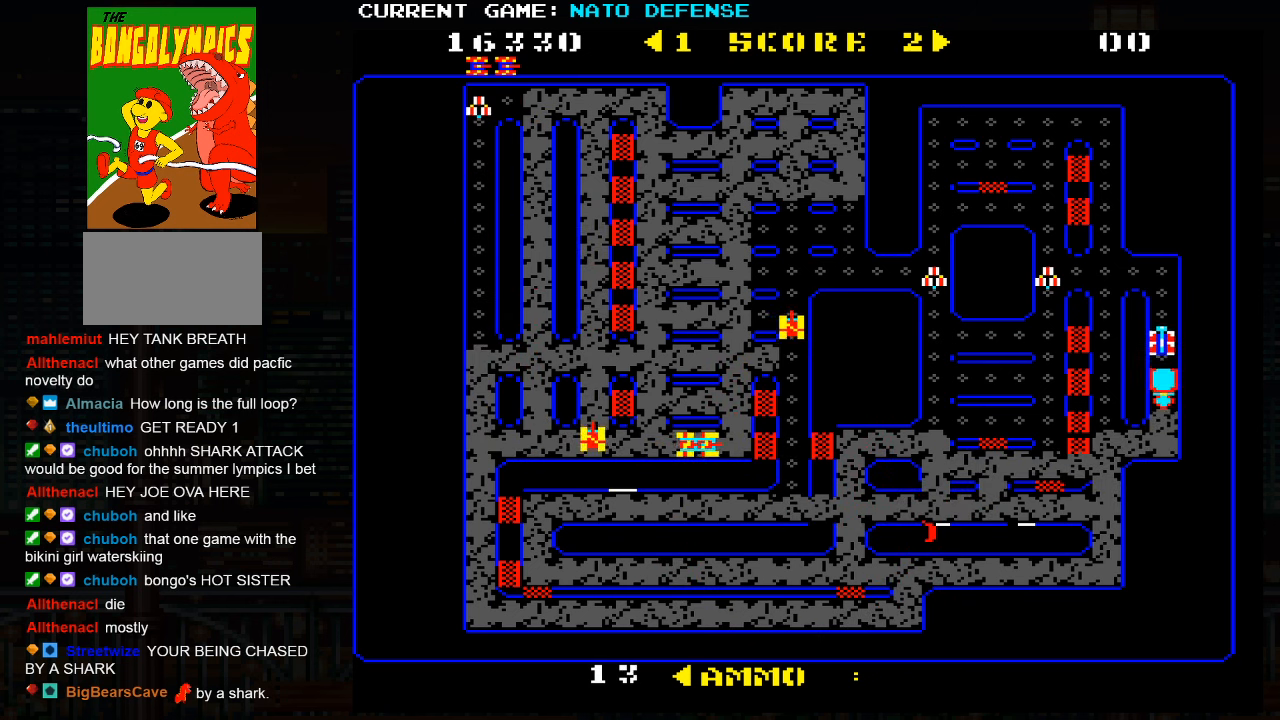
{"buttons": [], "left_stick": "down", "events": [[234, "left_stick", "center"], [300, "left_stick", "left"], [484, "left_stick", "down"]]}
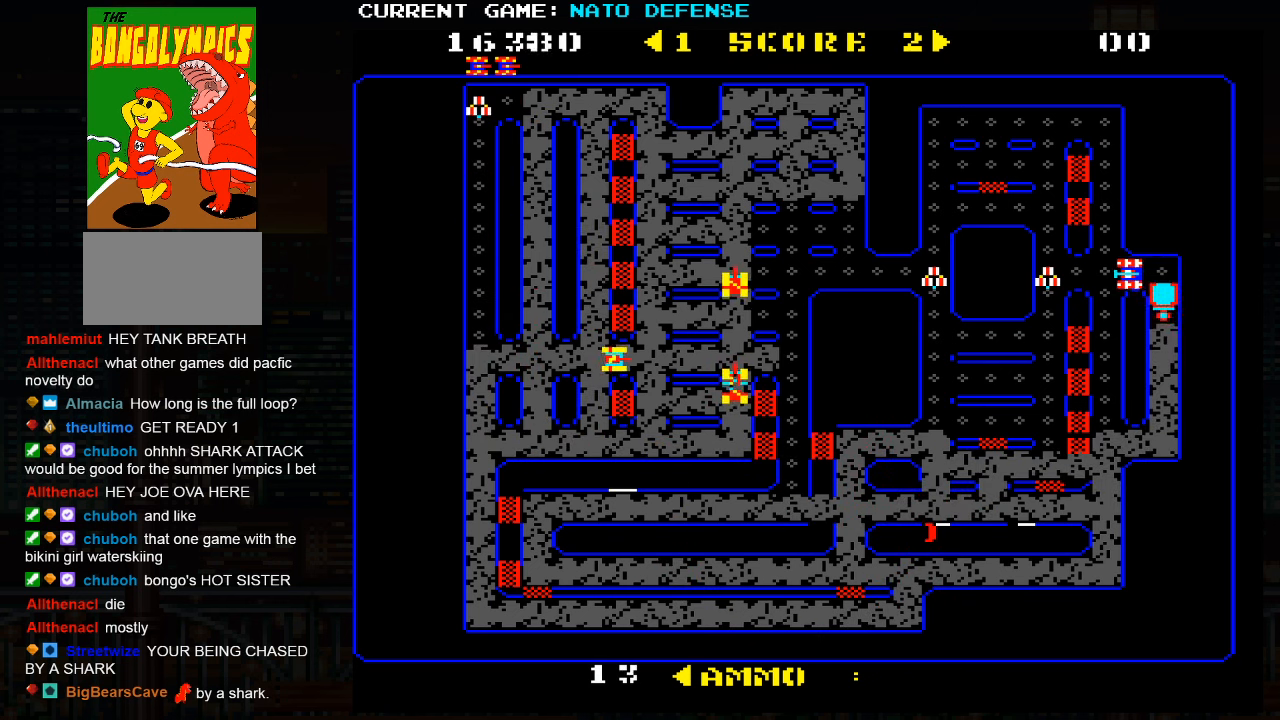
{"buttons": [], "left_stick": "down", "events": []}
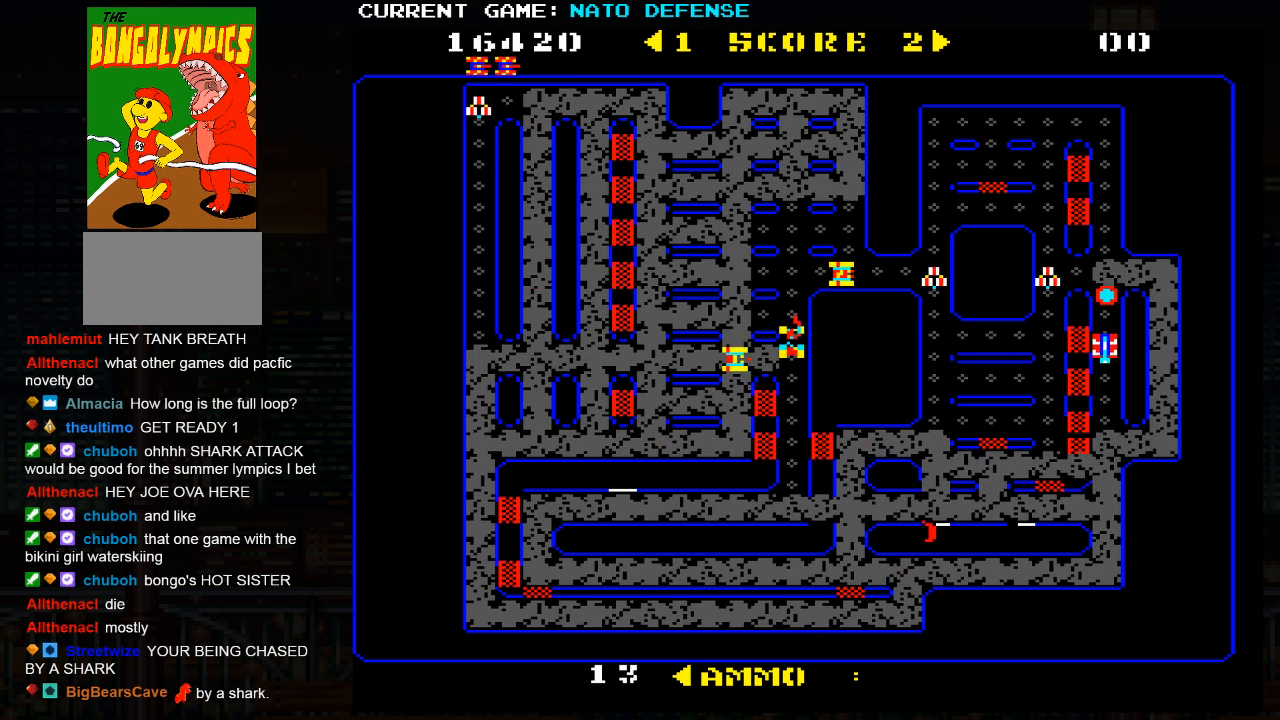
{"buttons": [], "left_stick": "left", "events": [[450, "left_stick", "left"]]}
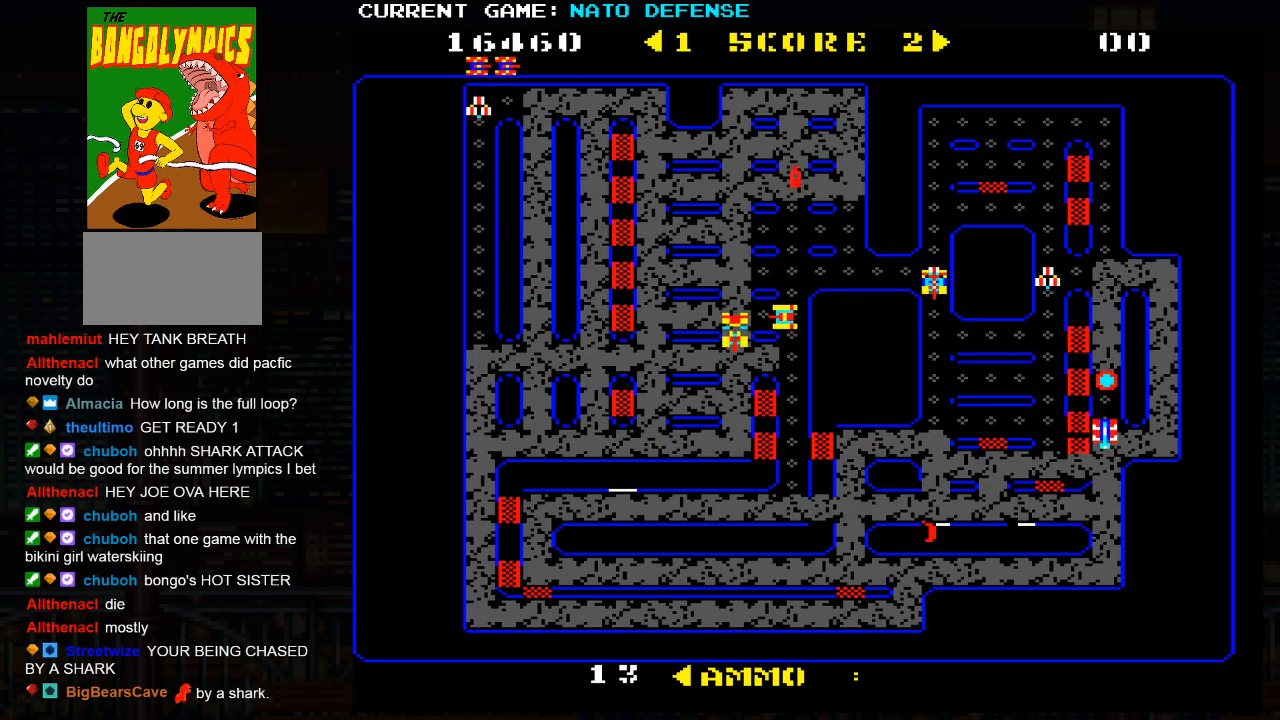
{"buttons": [], "left_stick": "right", "events": [[434, "left_stick", "right"]]}
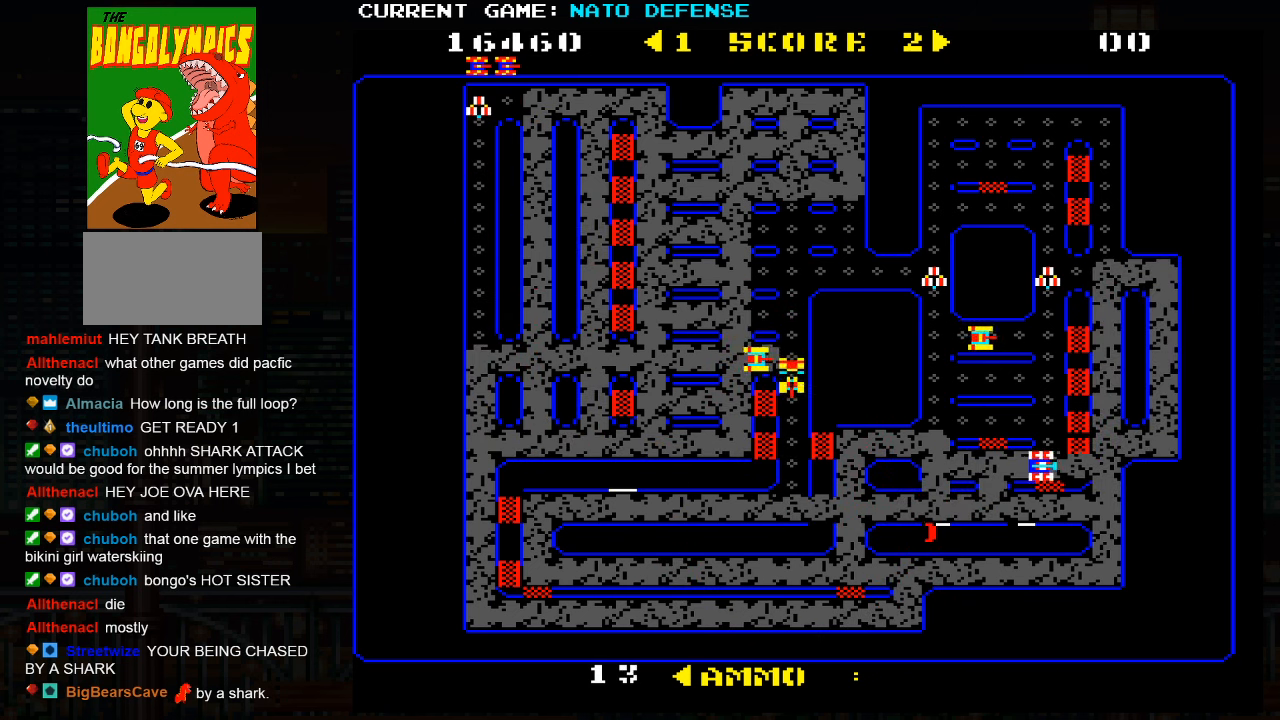
{"buttons": [], "left_stick": "center", "events": [[350, "left_stick", "center"]]}
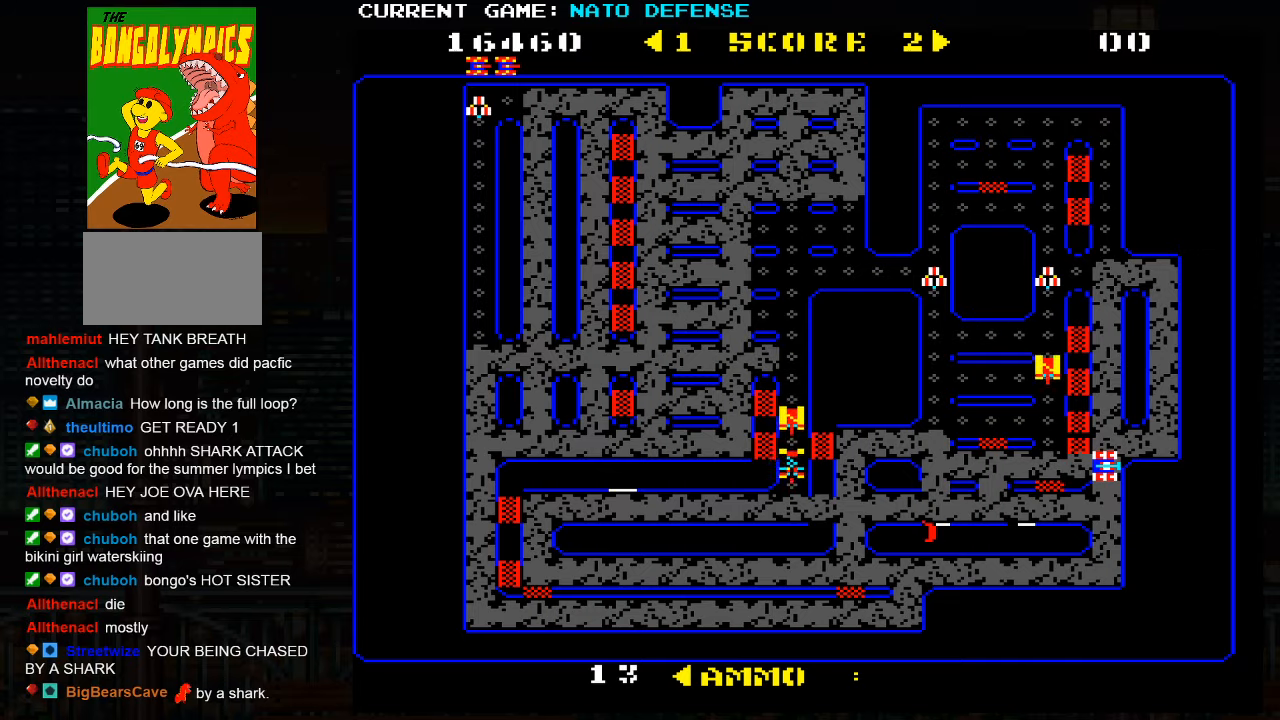
{"buttons": [], "left_stick": "left", "events": [[450, "left_stick", "left"]]}
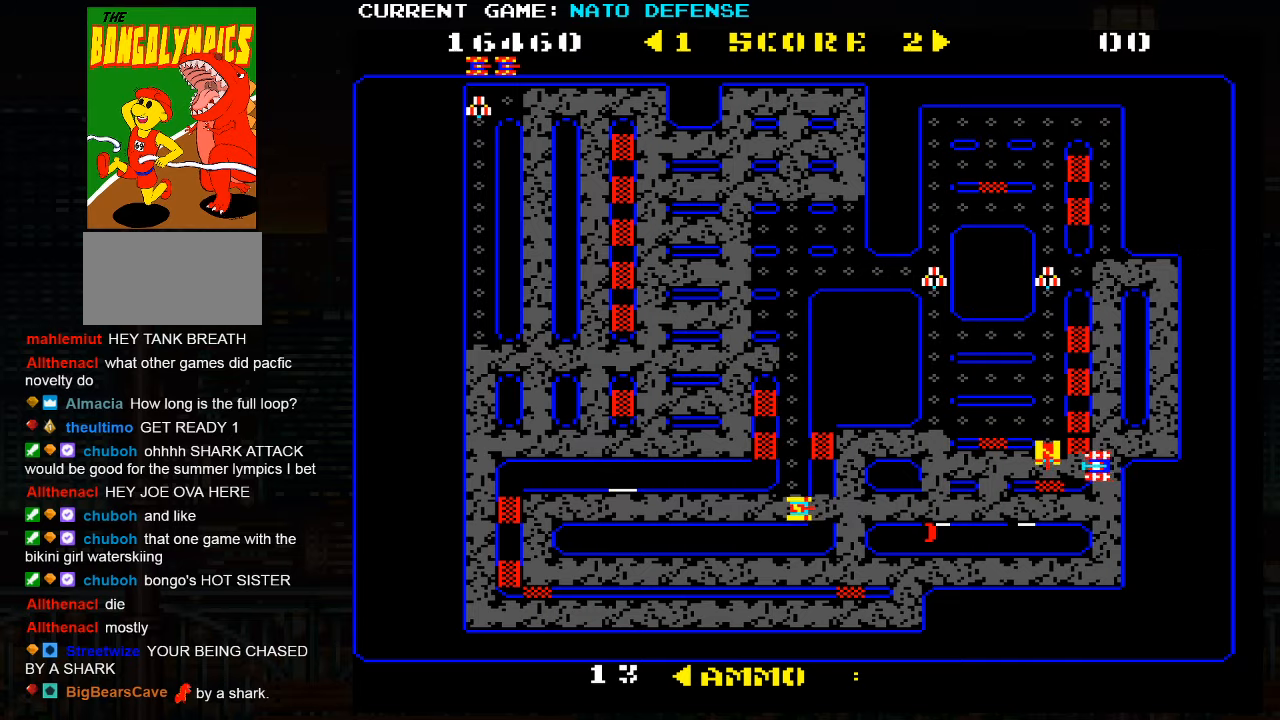
{"buttons": [], "left_stick": "right", "events": [[16, "SQUARE", "down"], [183, "SQUARE", "up"], [200, "left_stick", "center"], [483, "left_stick", "right"]]}
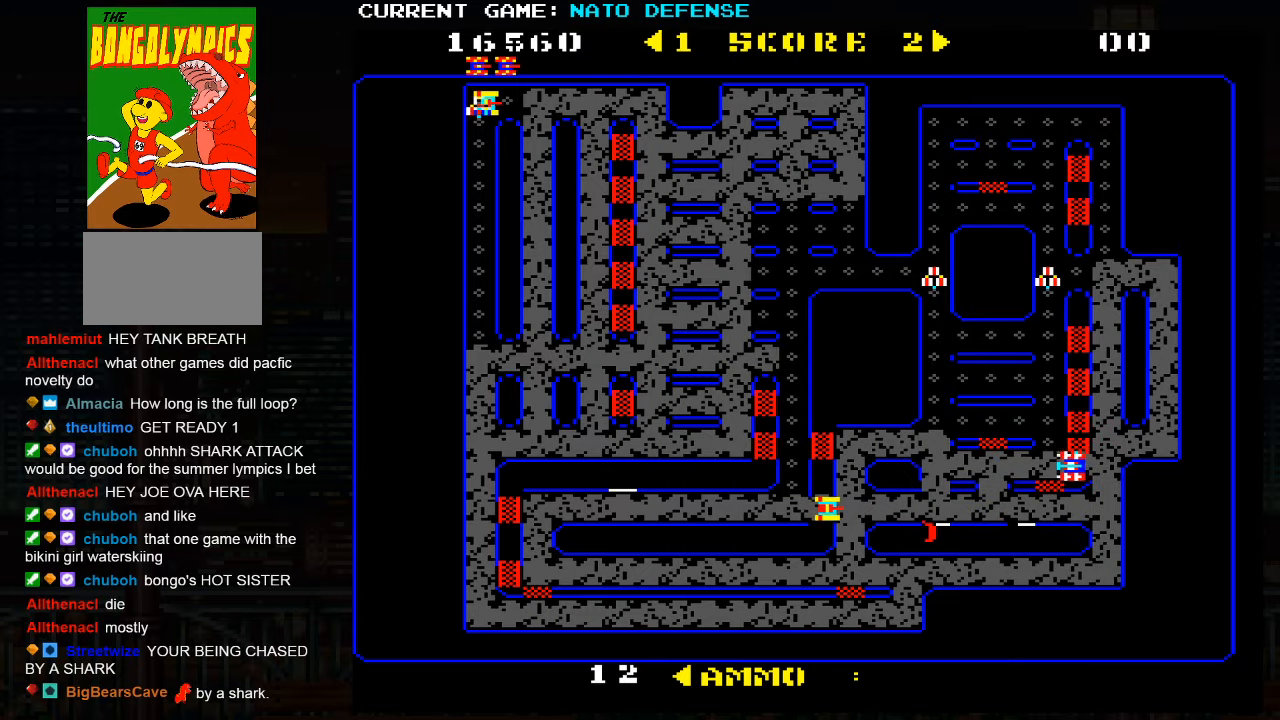
{"buttons": ["SQUARE"], "left_stick": "left", "events": [[266, "left_stick", "center"], [350, "left_stick", "left"], [466, "SQUARE", "down"]]}
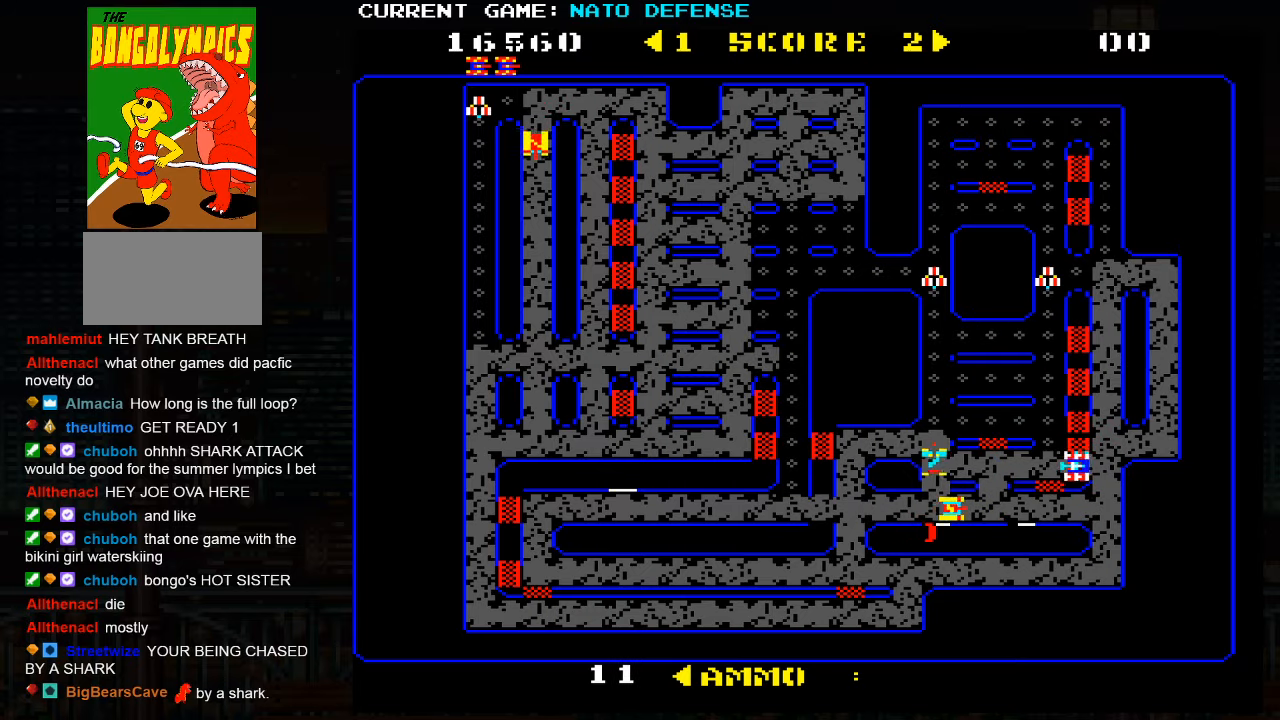
{"buttons": [], "left_stick": "left", "events": [[50, "SQUARE", "up"], [116, "left_stick", "center"], [233, "left_stick", "right"], [433, "left_stick", "left"]]}
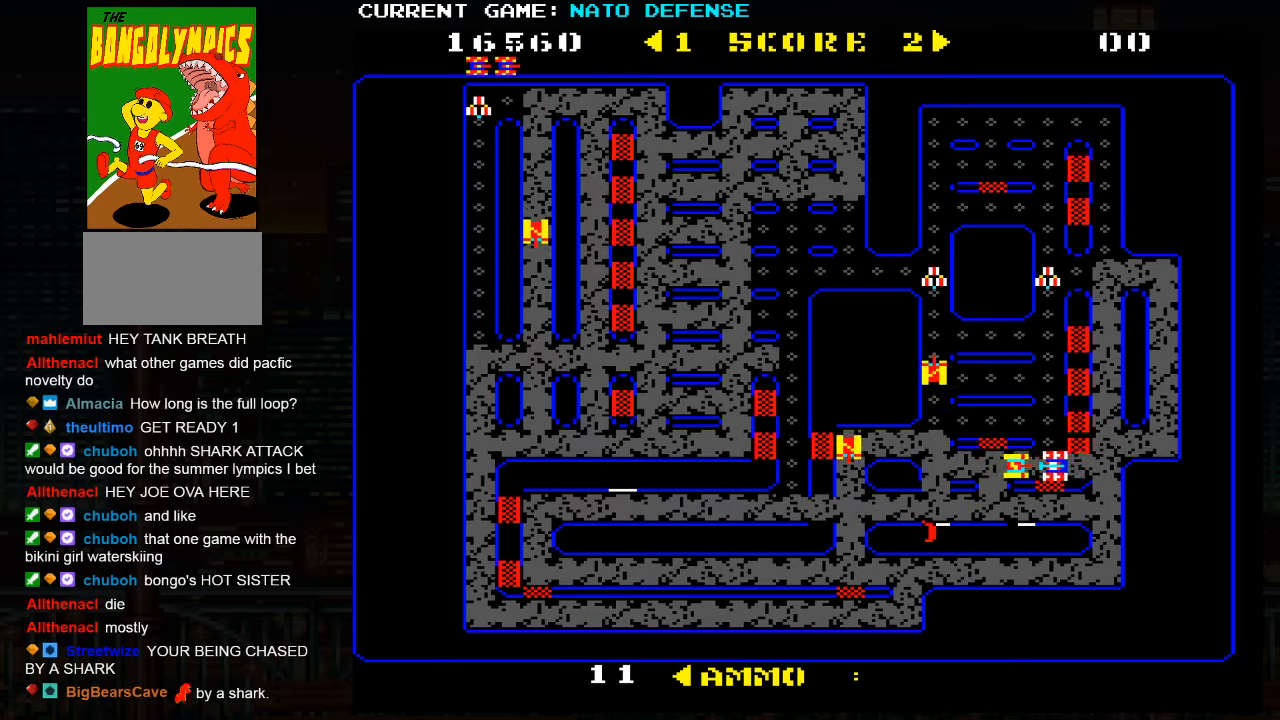
{"buttons": [], "left_stick": "left", "events": [[83, "SQUARE", "down"], [433, "SQUARE", "up"]]}
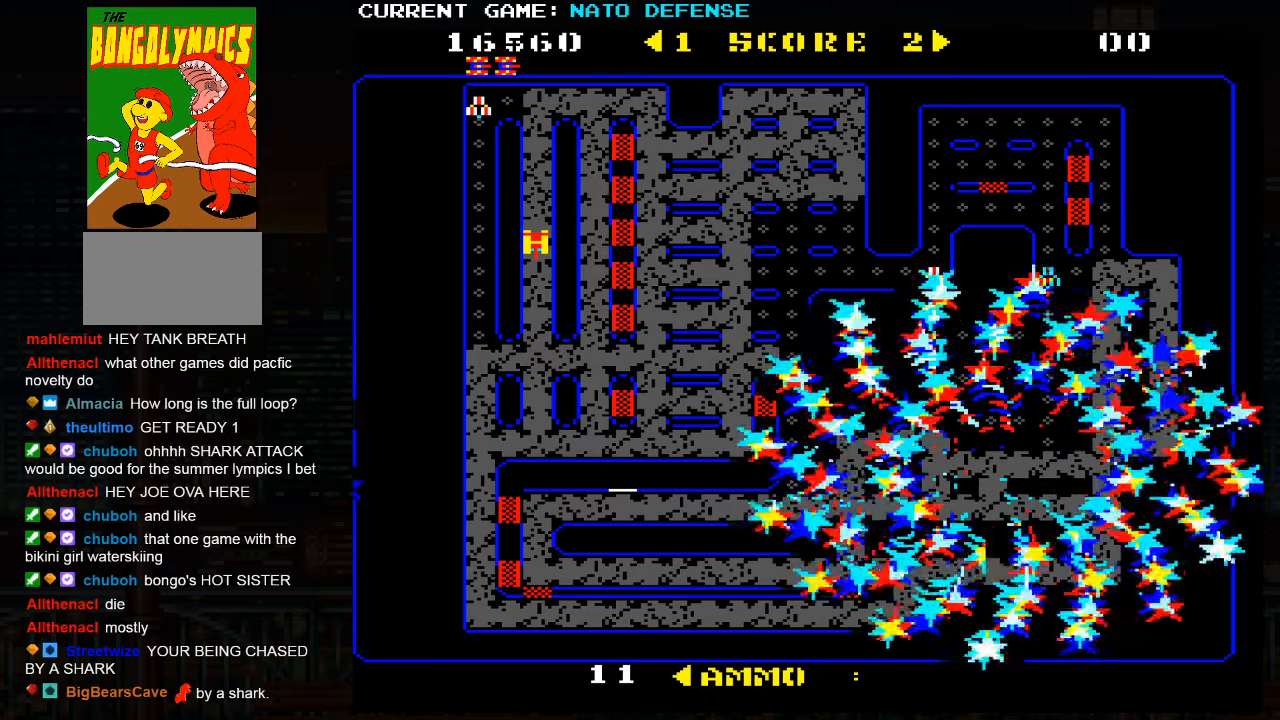
{"buttons": [], "left_stick": "center", "events": [[133, "left_stick", "center"]]}